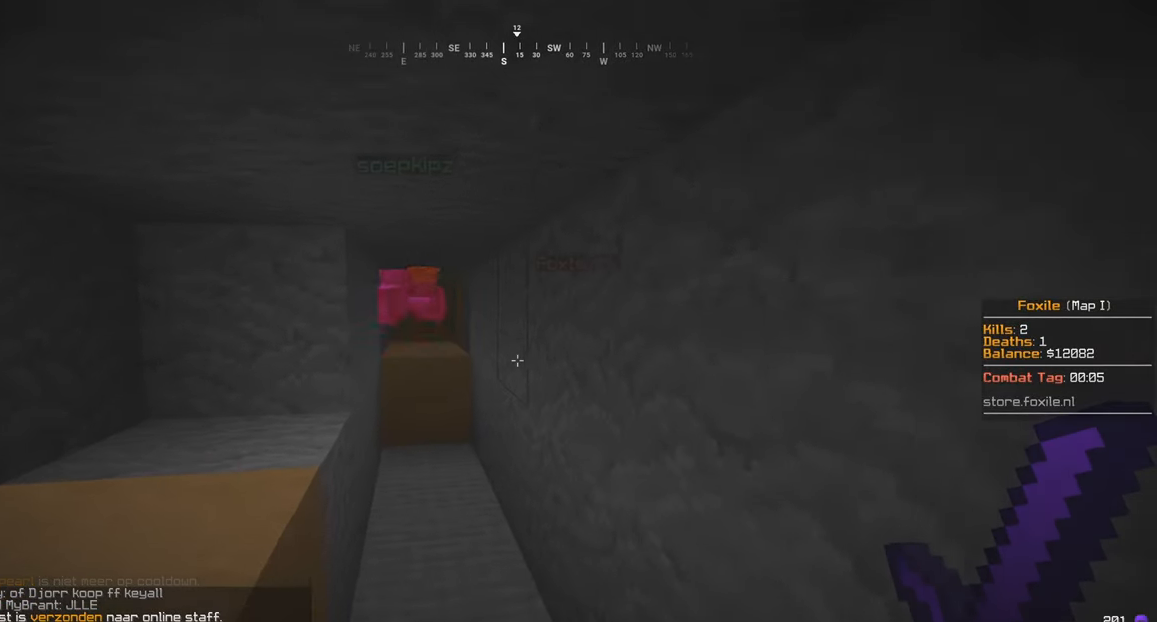
Gameplay with keyboard and mouse; each line is a JSON object with the keys and mouse buttons held at the frame after it. "events" lists presses ("down") and releases ("up") of "a", "d", "s", "w", "mouse_left" and "mouse_right" between this image and that frame as [ms after this image, input, new state], when the widget could be followed in between. "mouse_left", "mouse_right" = the "left", "right" buttons of the "mouse" list. No other keys are recorded. Fast repeated clicks can show as one long hold. Mouse movement is not recorded.
{"keys": ["w"], "mouse": [], "events": [[17, "a", "down"], [167, "mouse_right", "down"], [200, "a", "up"], [467, "mouse_right", "up"]]}
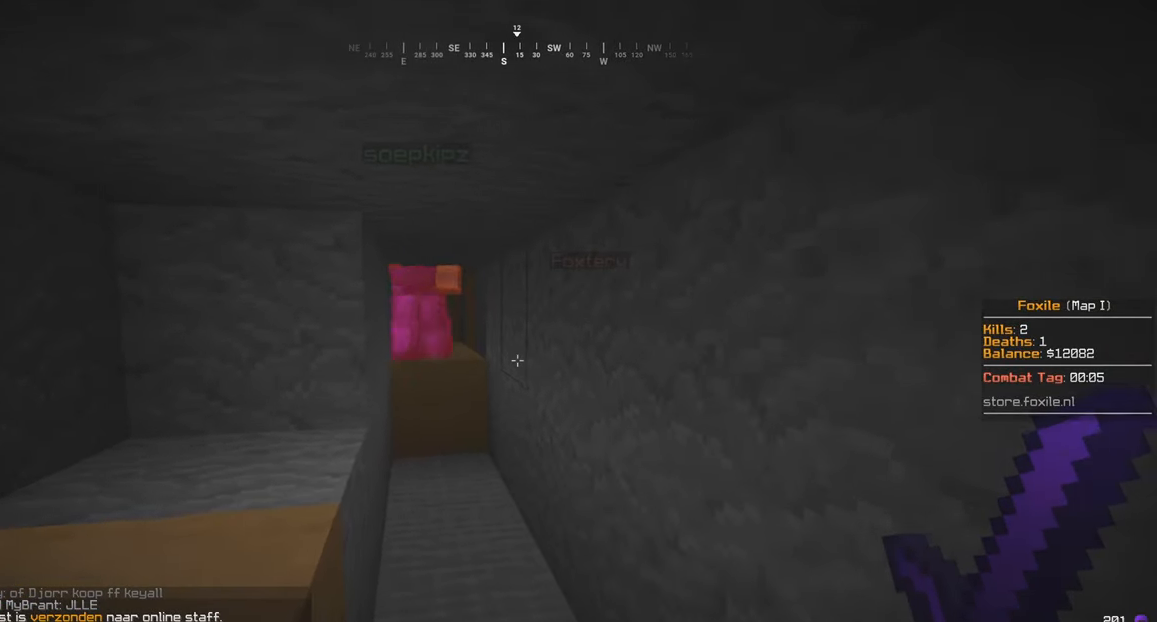
{"keys": ["w"], "mouse": [], "events": []}
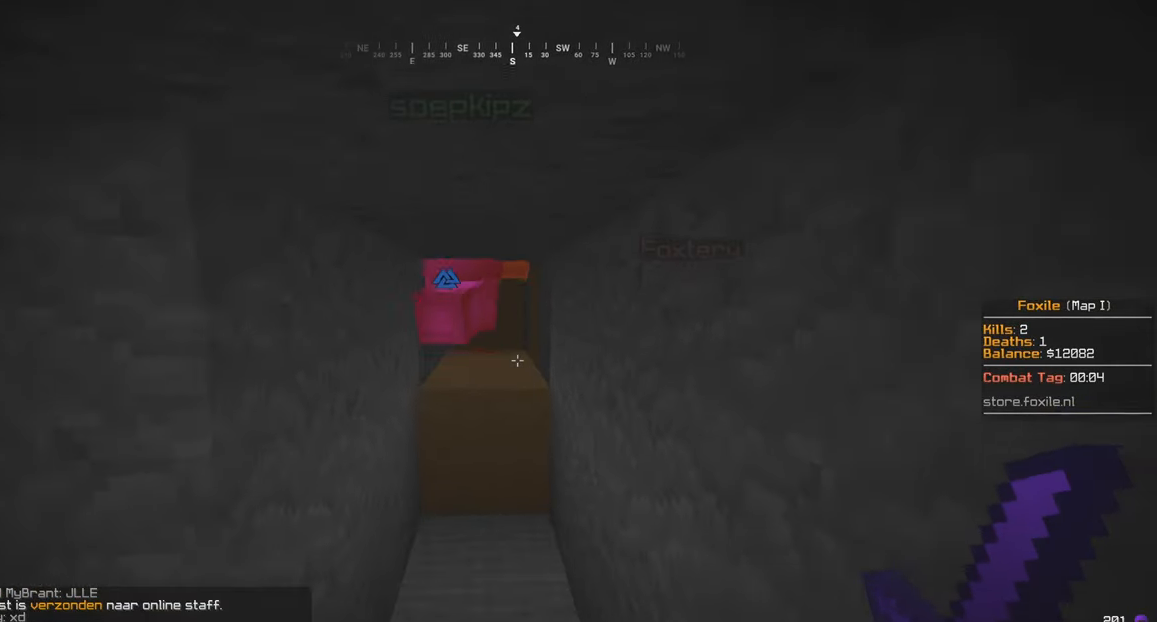
{"keys": ["w"], "mouse": [], "events": []}
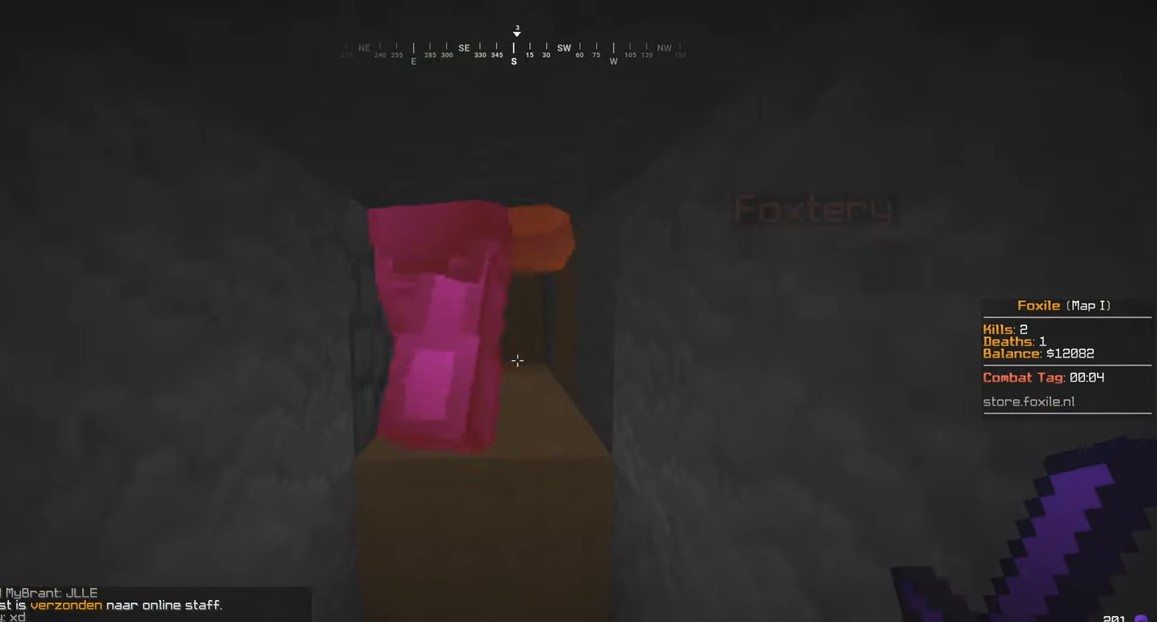
{"keys": ["w"], "mouse": [], "events": [[67, "a", "down"], [367, "a", "up"]]}
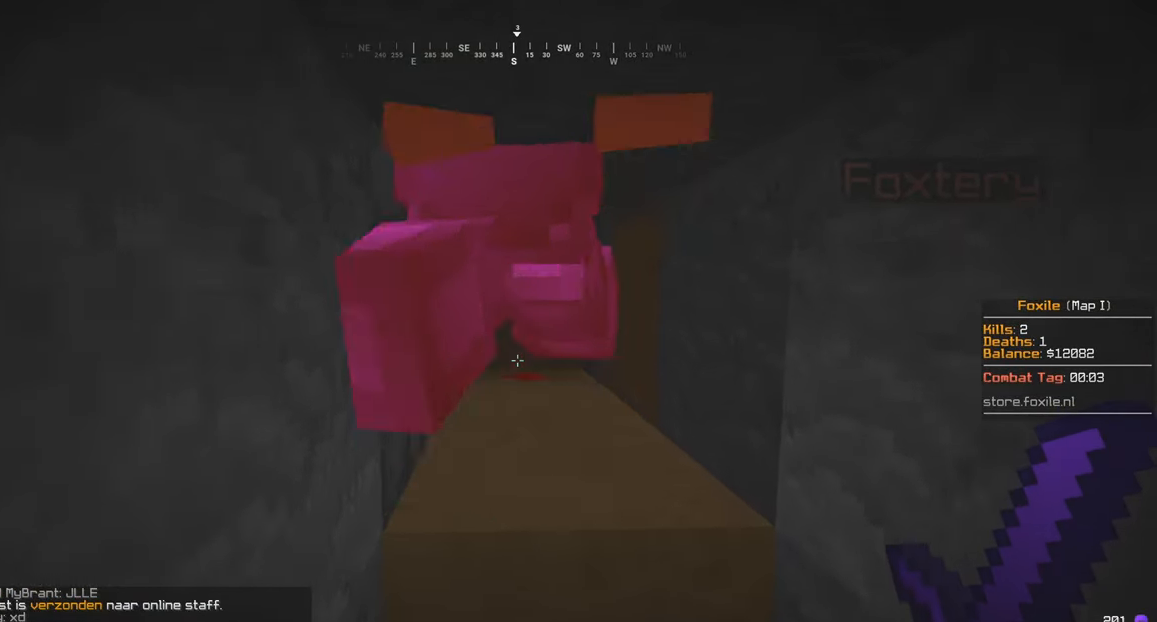
{"keys": ["s"], "mouse": [], "events": [[367, "w", "up"], [467, "s", "down"]]}
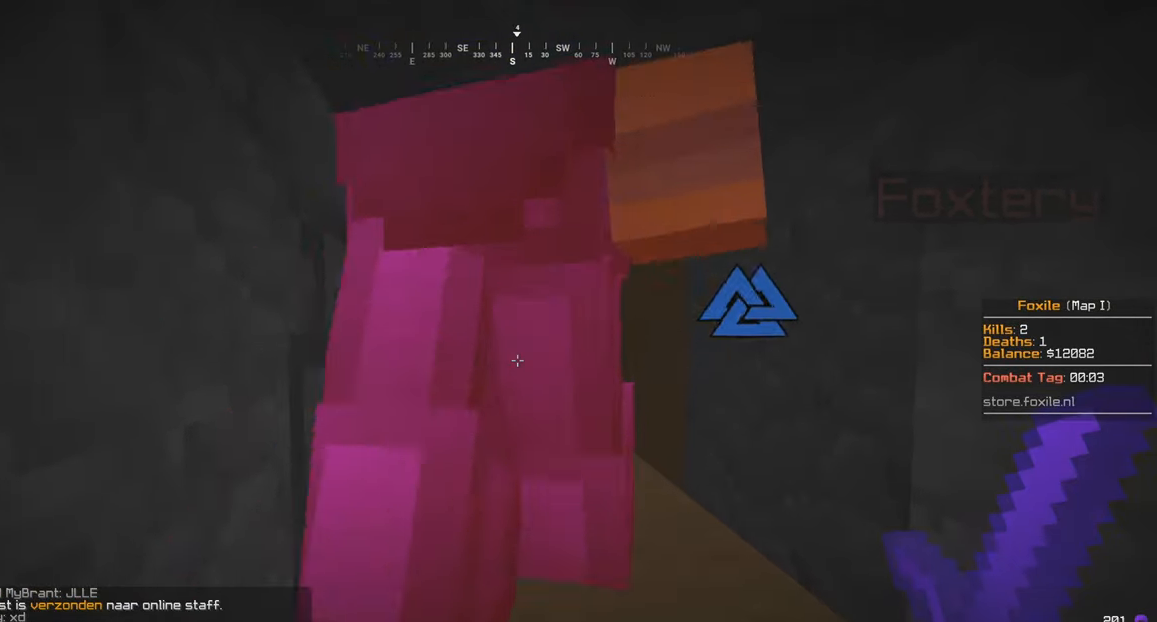
{"keys": ["s"], "mouse": [], "events": []}
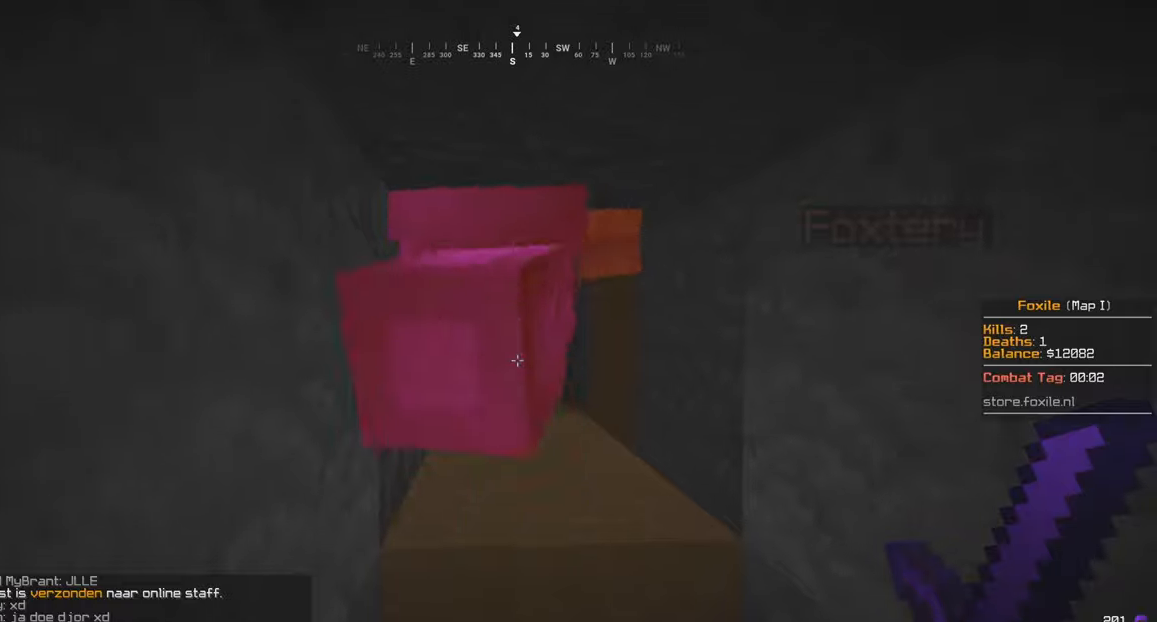
{"keys": ["s"], "mouse": [], "events": []}
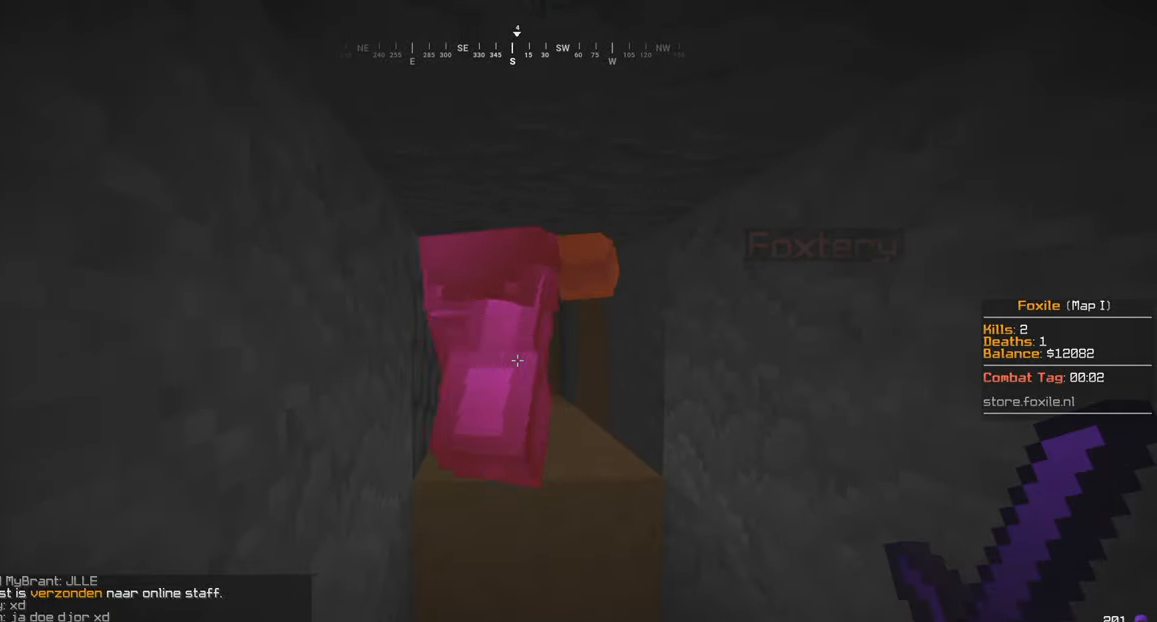
{"keys": ["s"], "mouse": [], "events": []}
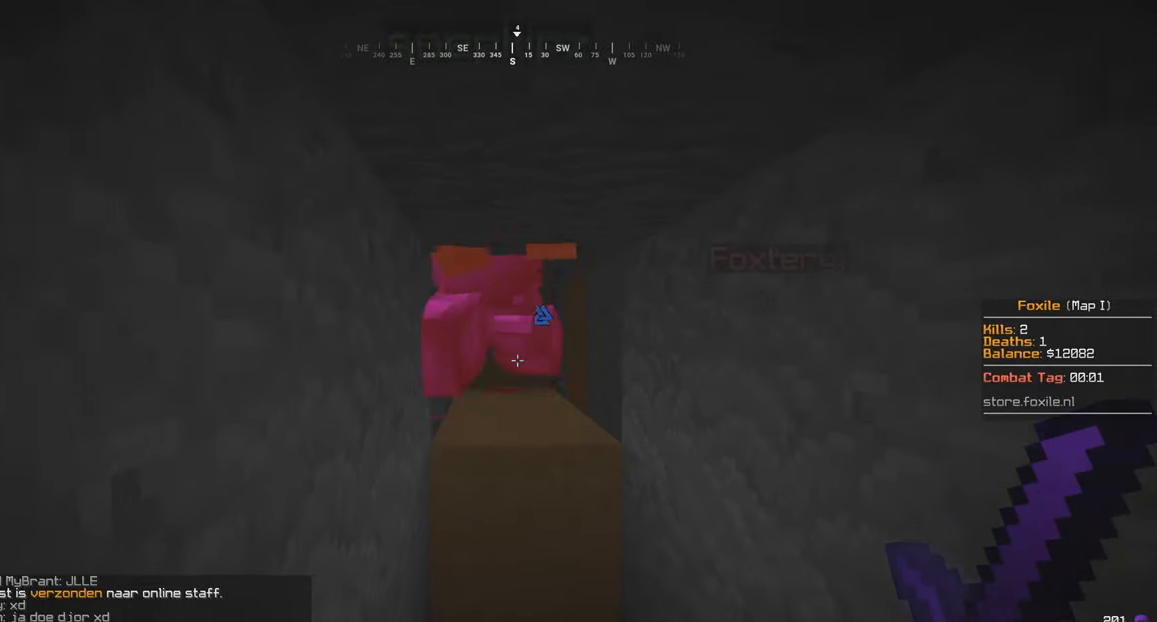
{"keys": ["w"], "mouse": [], "events": [[66, "s", "up"], [66, "w", "down"]]}
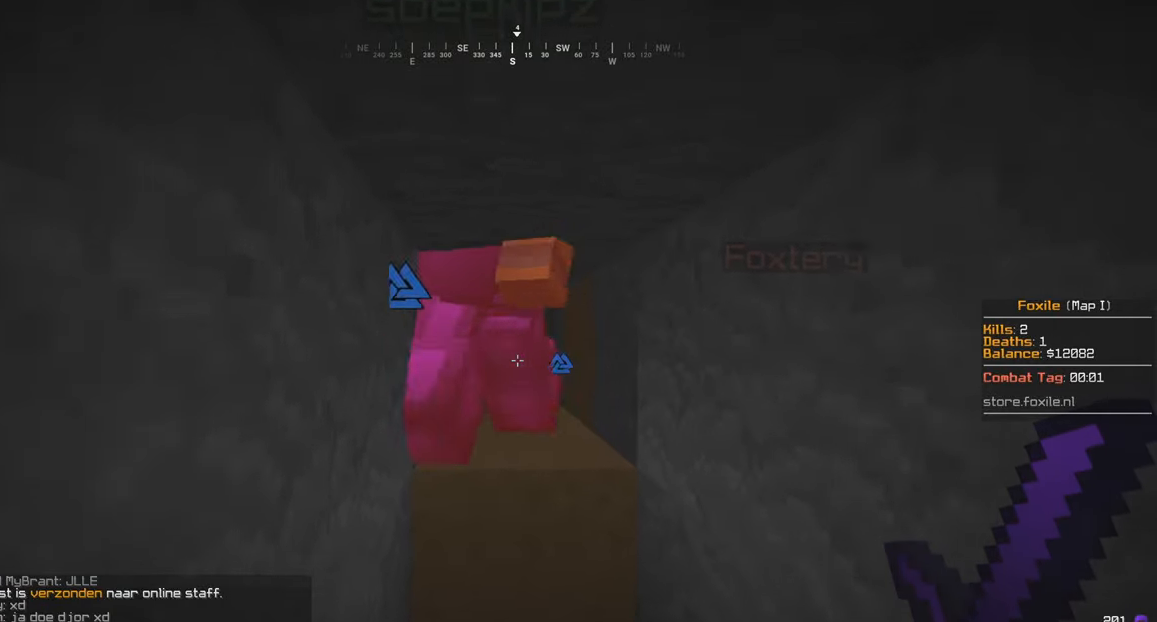
{"keys": ["w"], "mouse": [], "events": []}
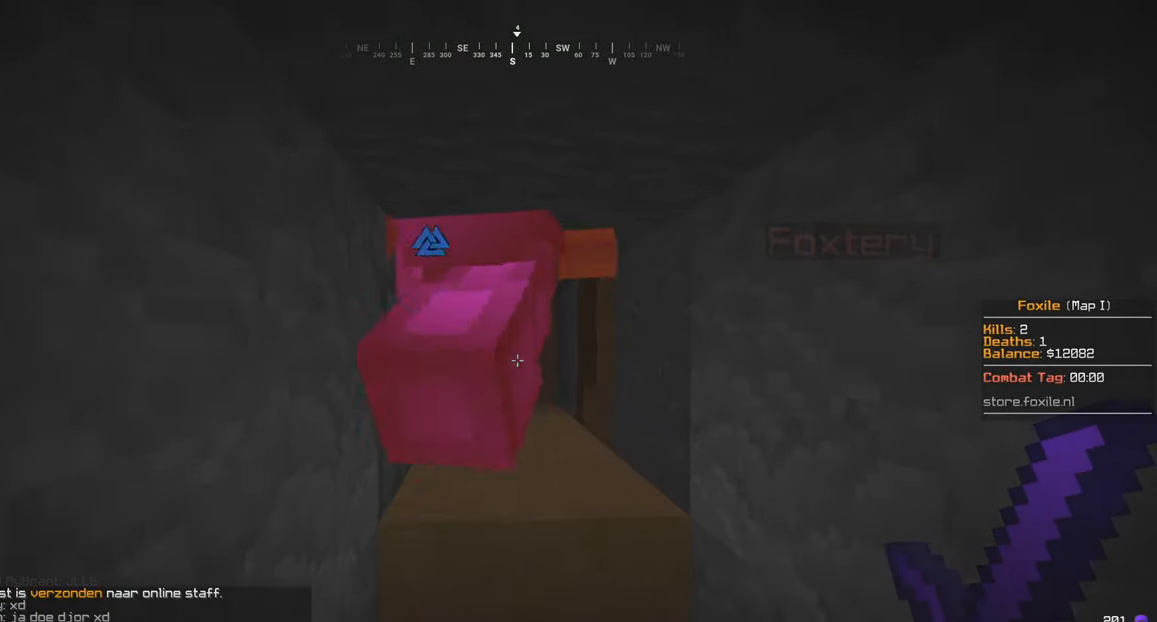
{"keys": [], "mouse": [], "events": [[316, "w", "up"]]}
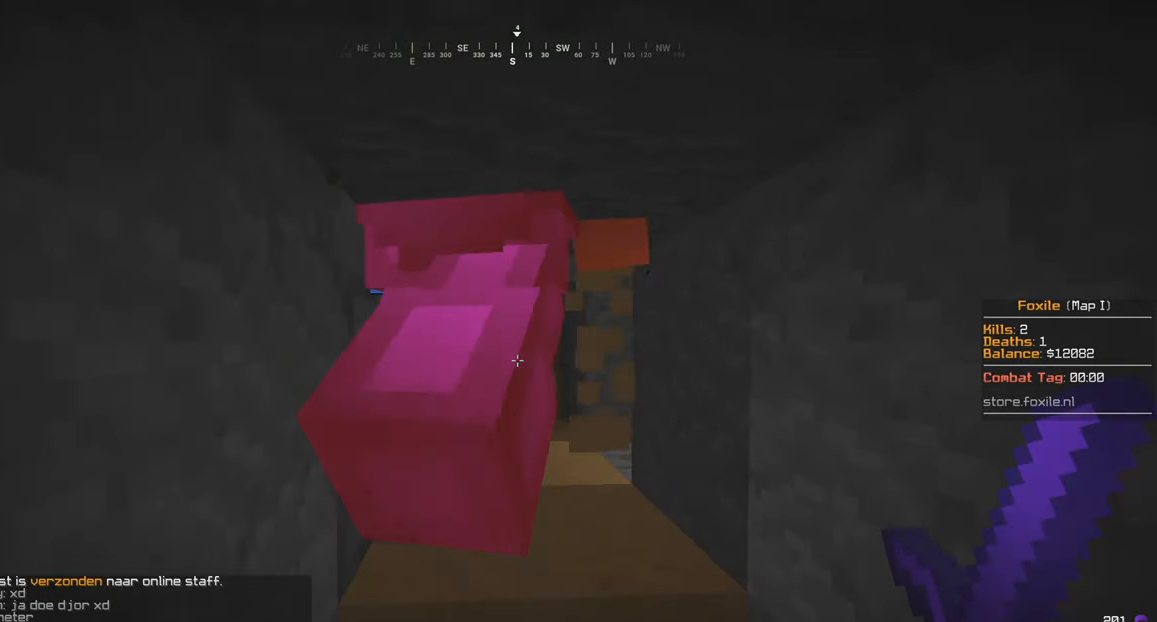
{"keys": [], "mouse": [], "events": []}
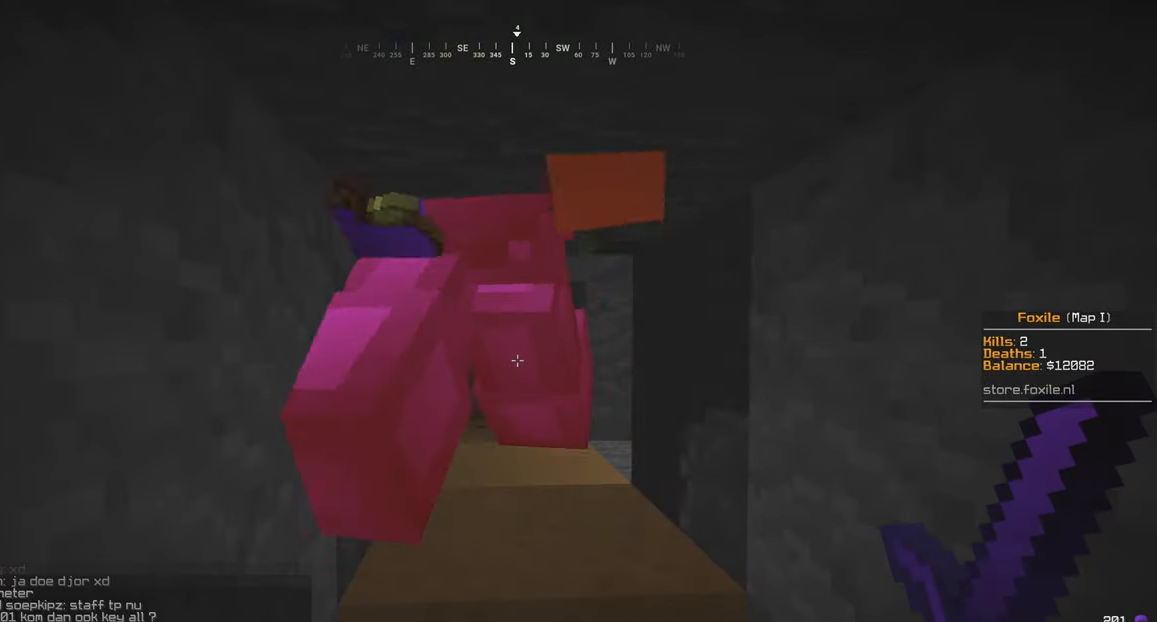
{"keys": ["s"], "mouse": [], "events": [[66, "s", "down"]]}
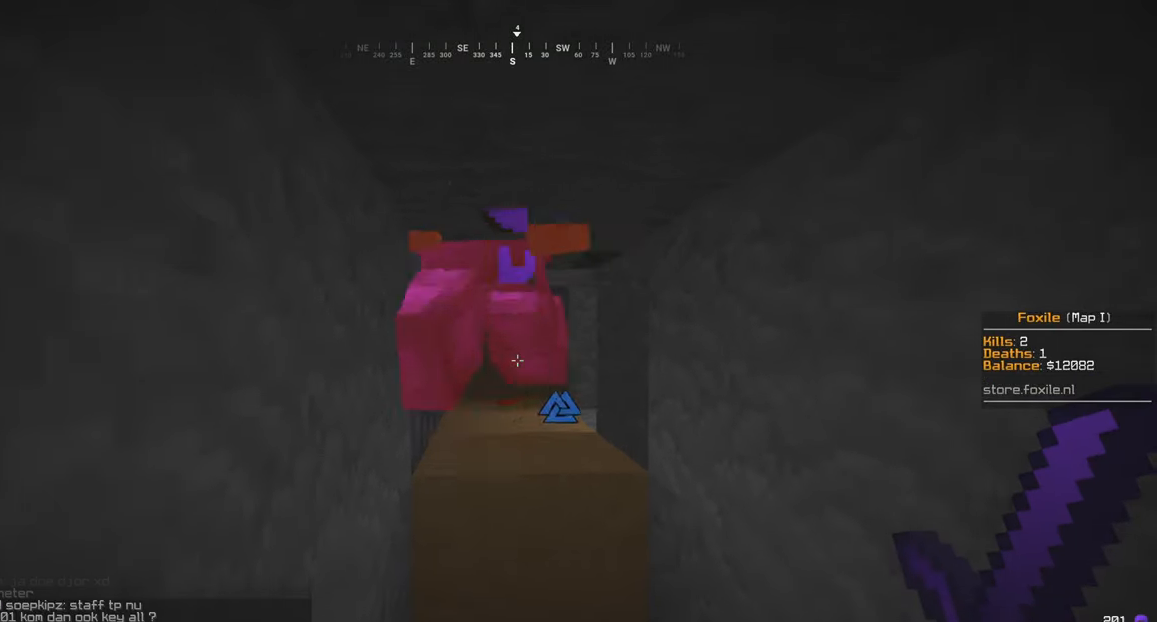
{"keys": ["a", "w"], "mouse": [], "events": [[16, "w", "down"], [50, "s", "up"], [216, "a", "down"]]}
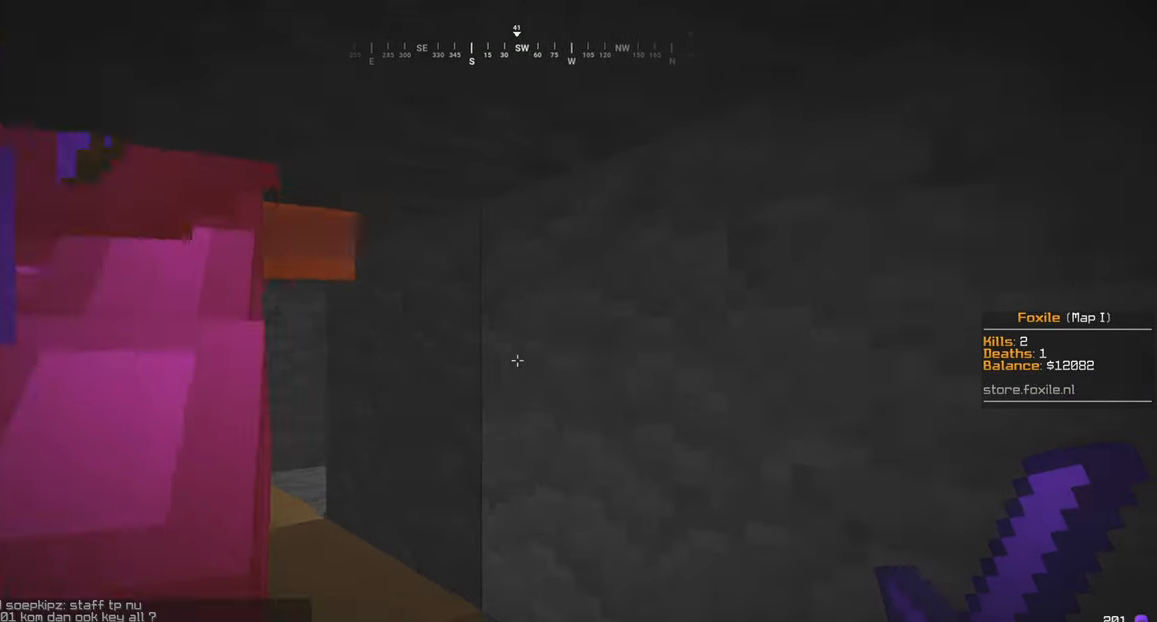
{"keys": ["s"], "mouse": ["left"], "events": [[16, "mouse_left", "down"], [350, "a", "up"], [366, "w", "up"], [416, "s", "down"]]}
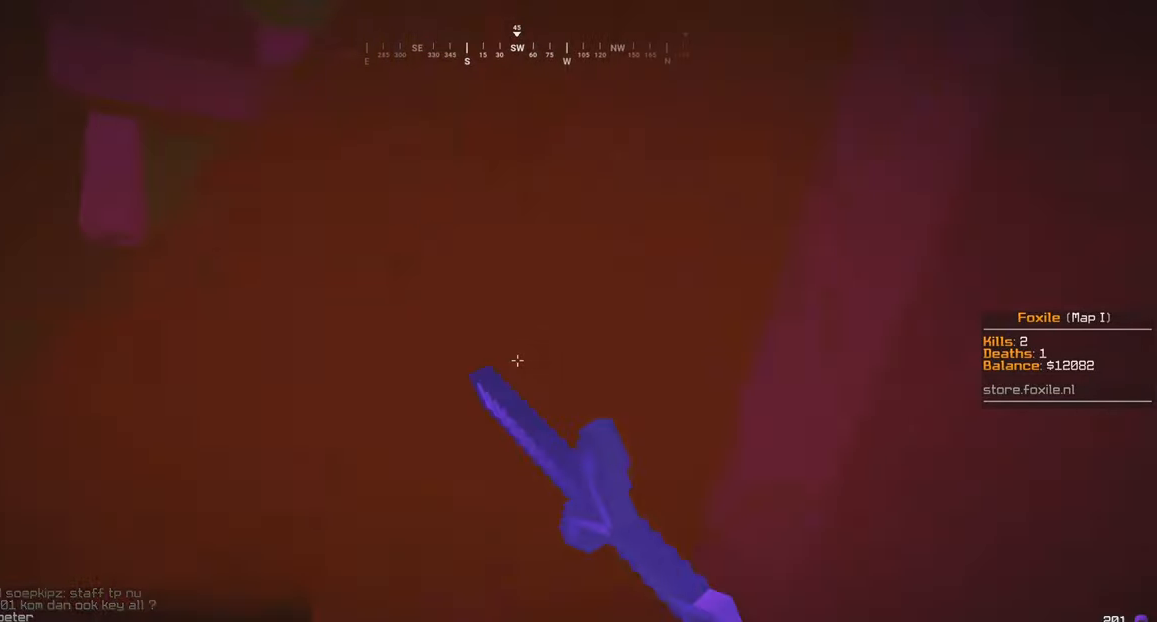
{"keys": ["s"], "mouse": ["left"], "events": []}
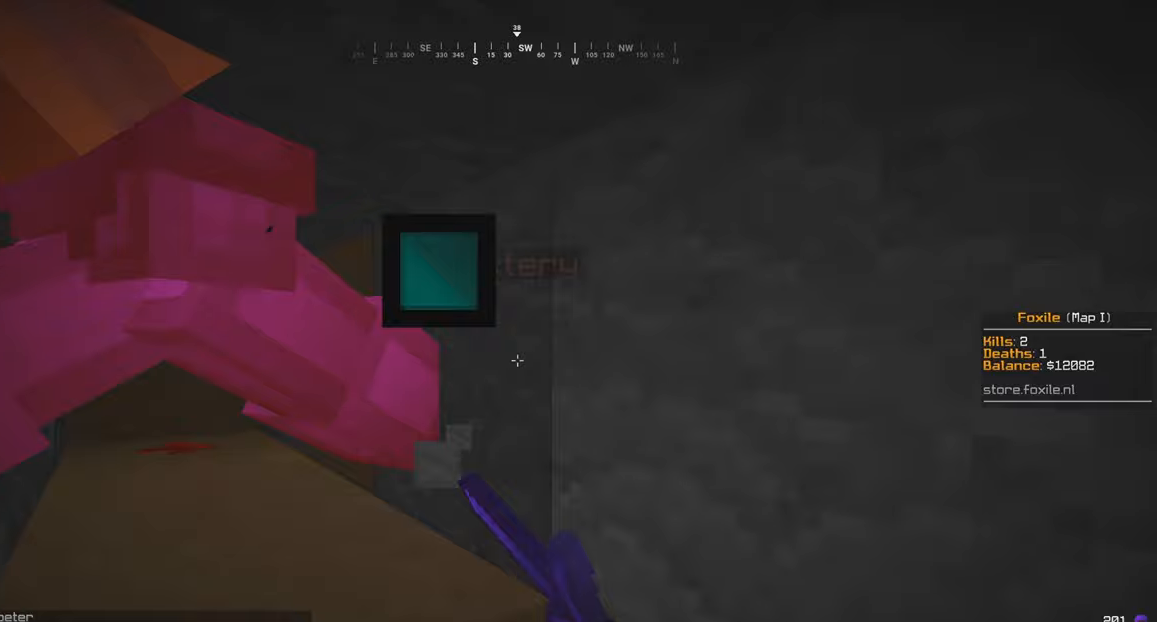
{"keys": ["w"], "mouse": [], "events": [[267, "mouse_left", "up"], [367, "s", "up"], [417, "w", "down"]]}
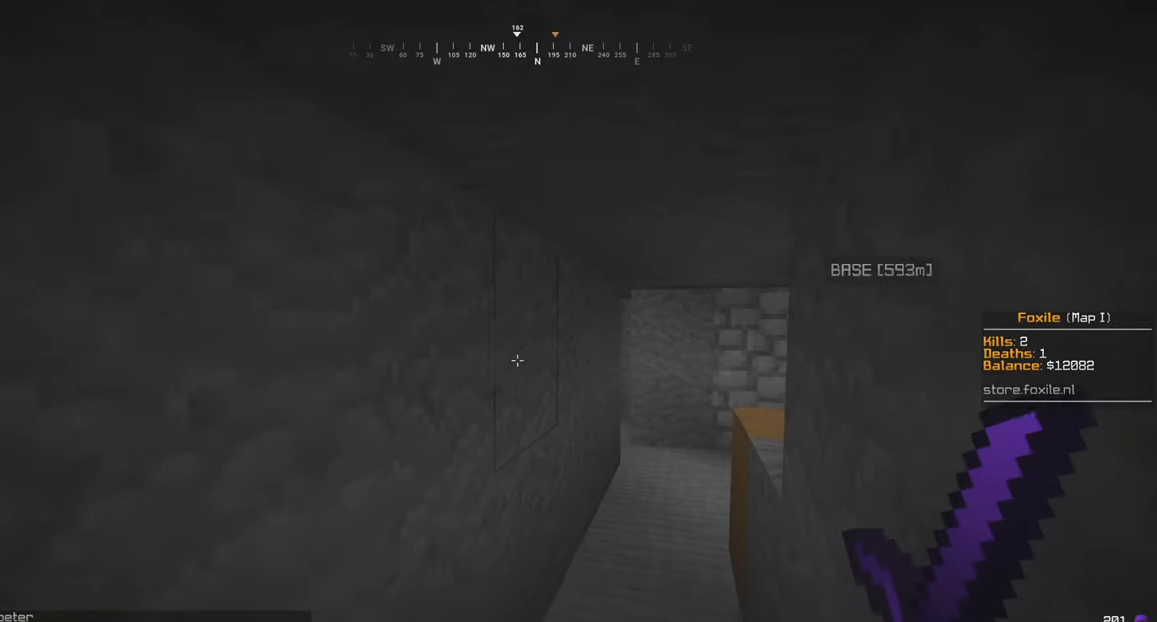
{"keys": ["w"], "mouse": [], "events": [[17, "d", "down"], [417, "d", "up"]]}
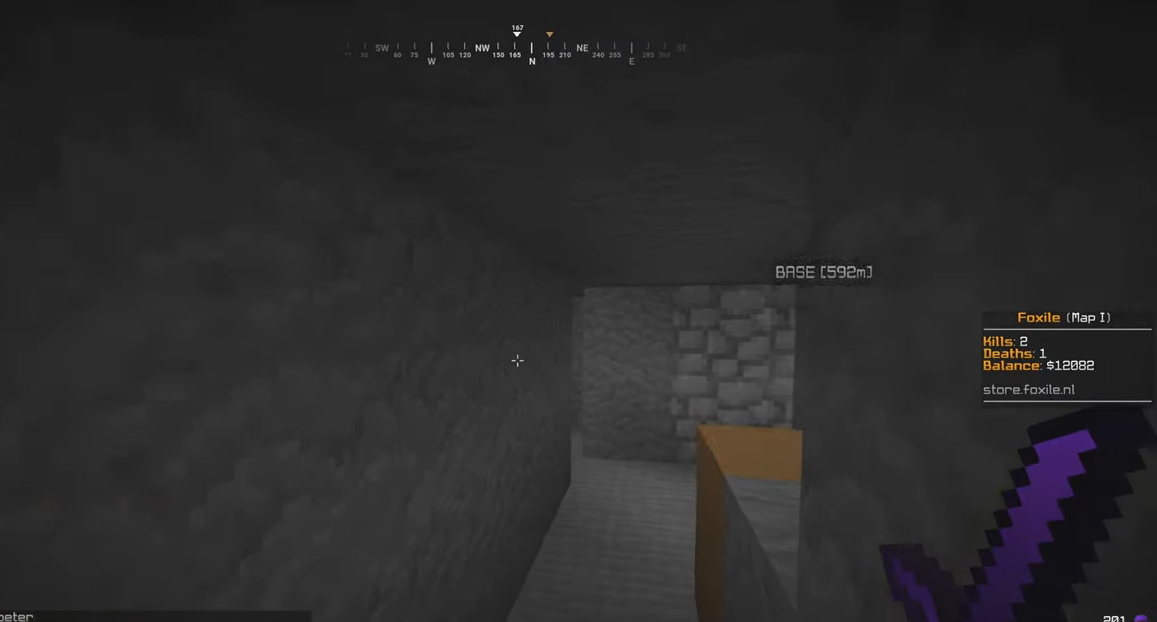
{"keys": [], "mouse": [], "events": [[267, "w", "up"]]}
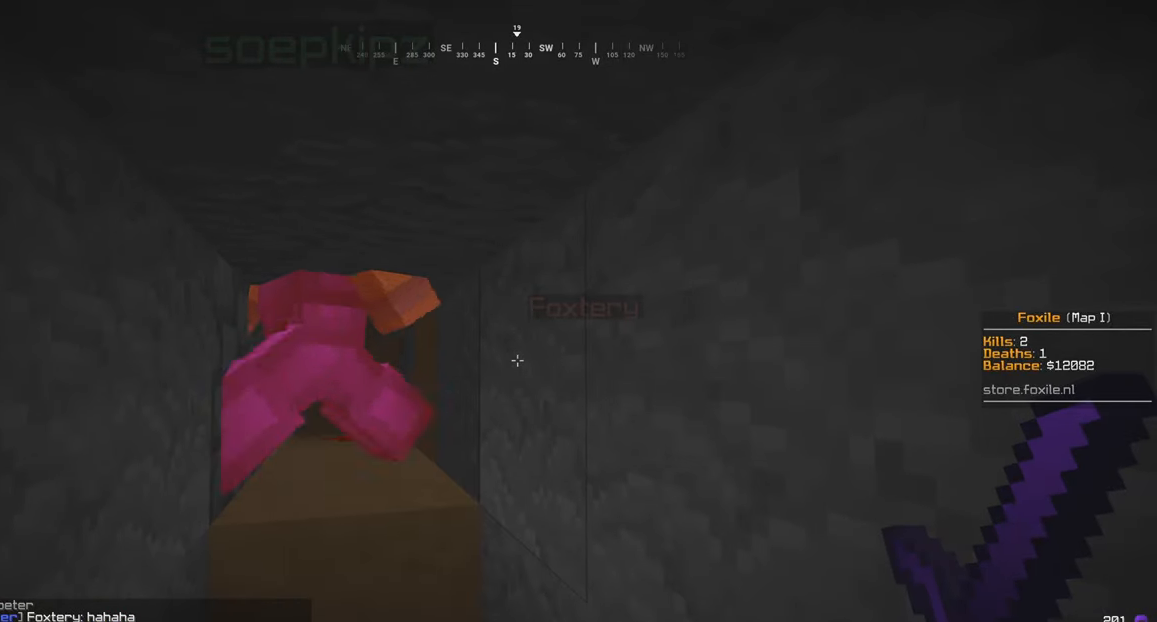
{"keys": [], "mouse": [], "events": []}
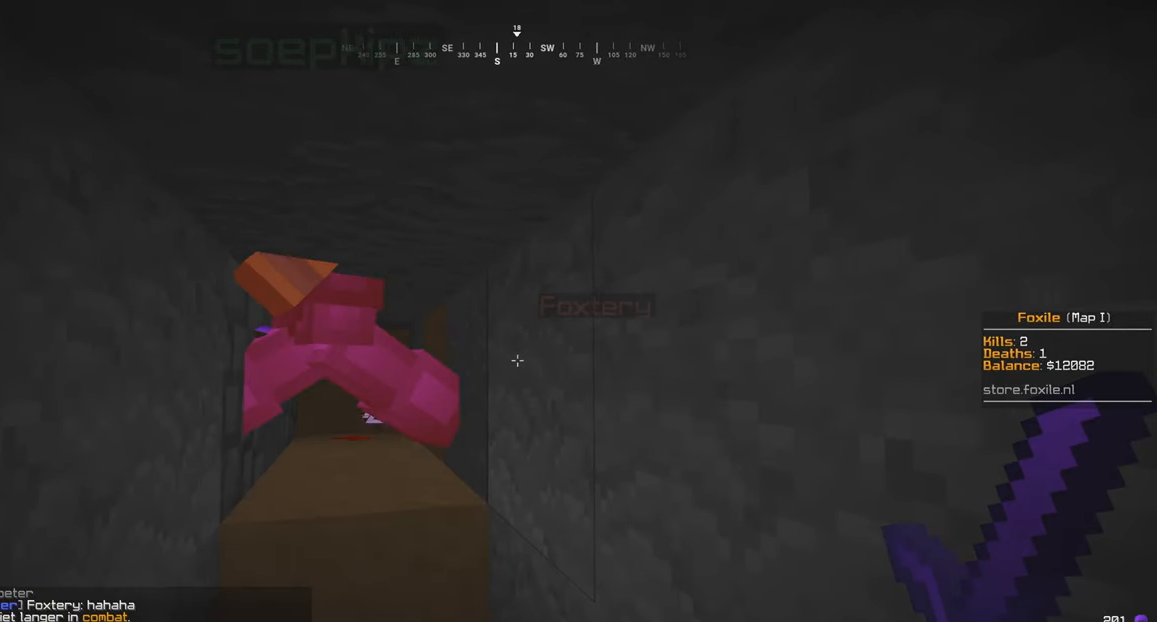
{"keys": ["w"], "mouse": [], "events": [[217, "w", "down"]]}
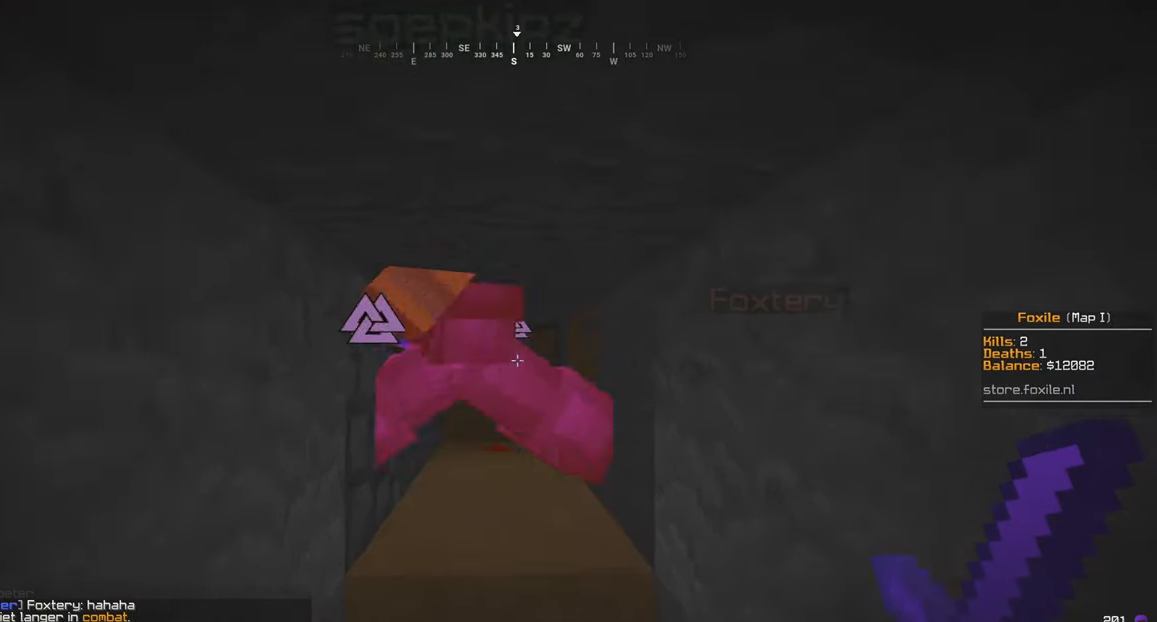
{"keys": [], "mouse": [], "events": [[267, "w", "up"]]}
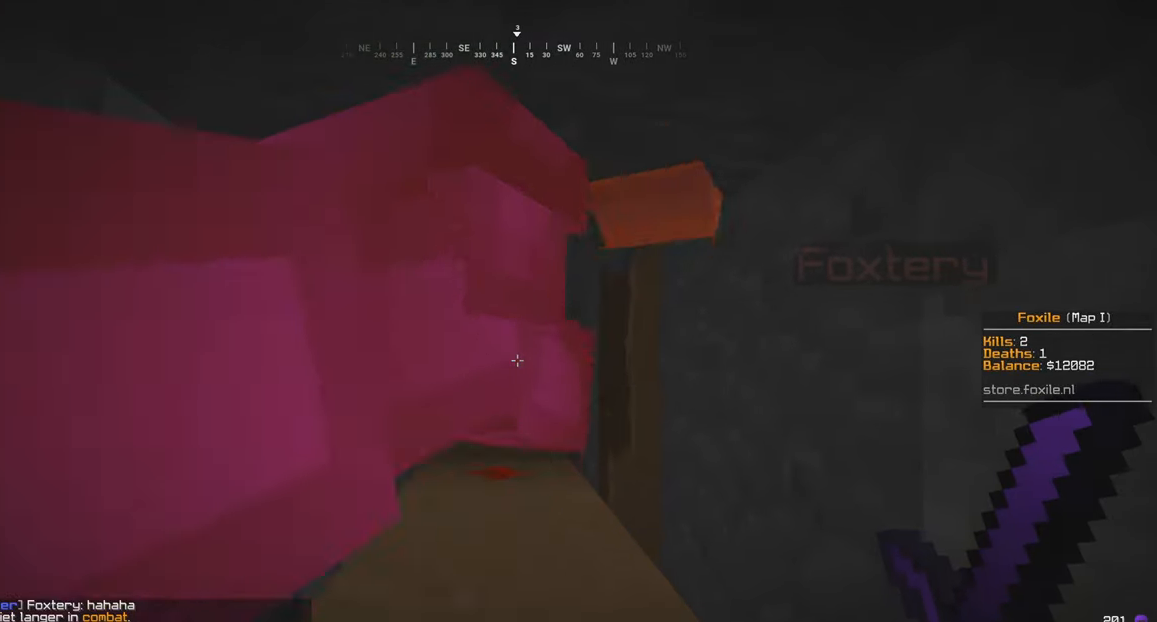
{"keys": [], "mouse": [], "events": []}
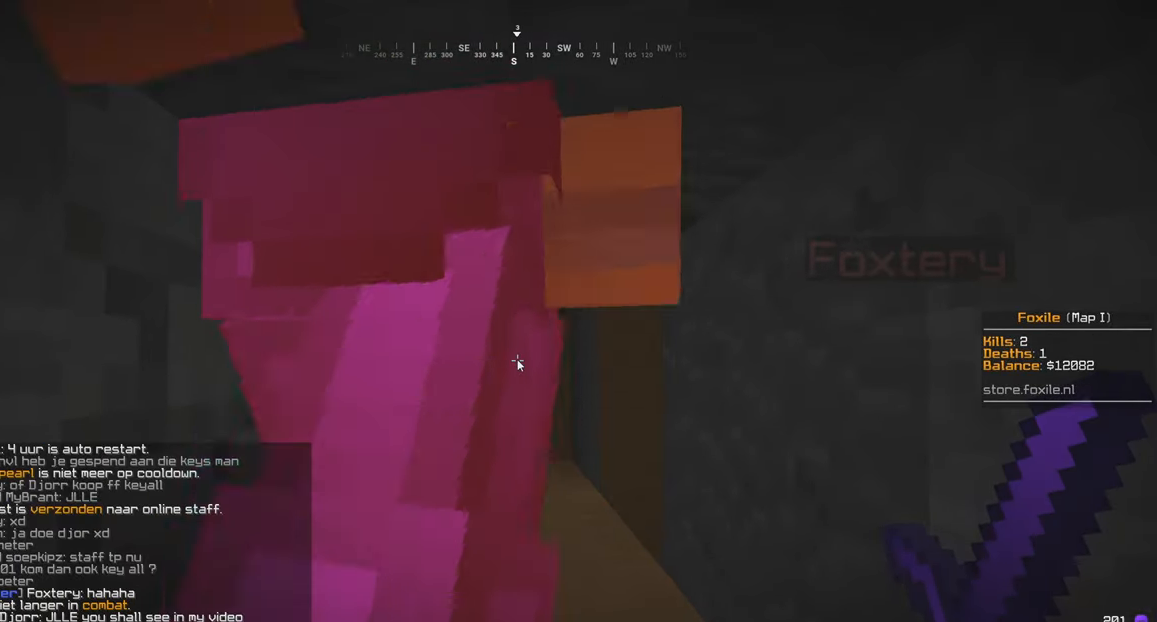
{"keys": [], "mouse": [], "events": []}
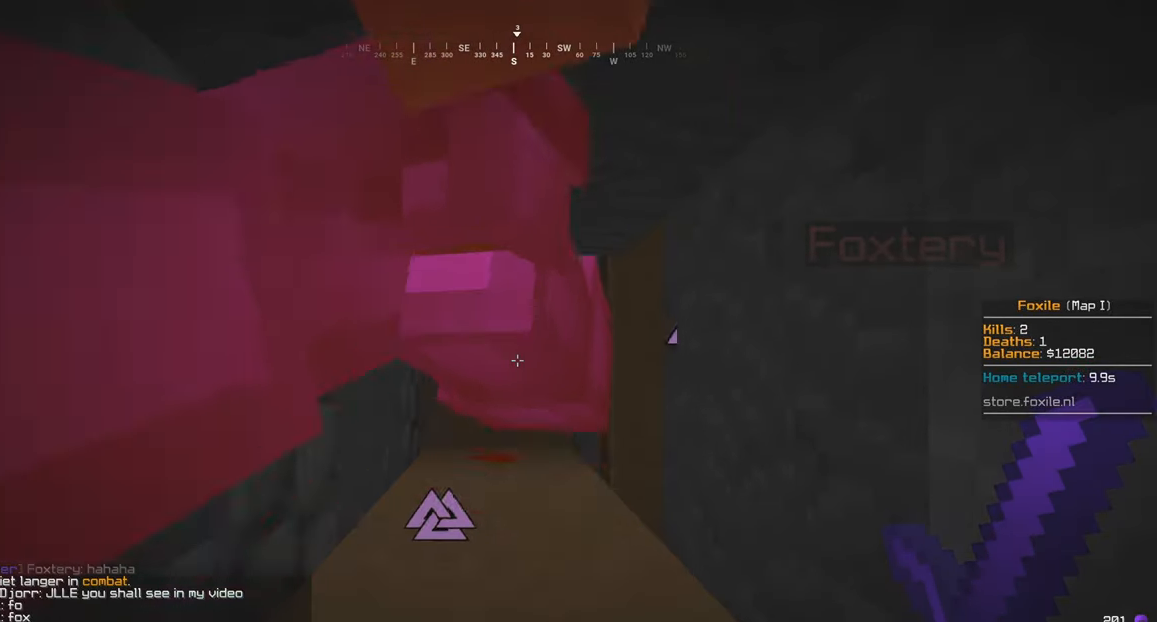
{"keys": ["s"], "mouse": [], "events": [[67, "s", "down"]]}
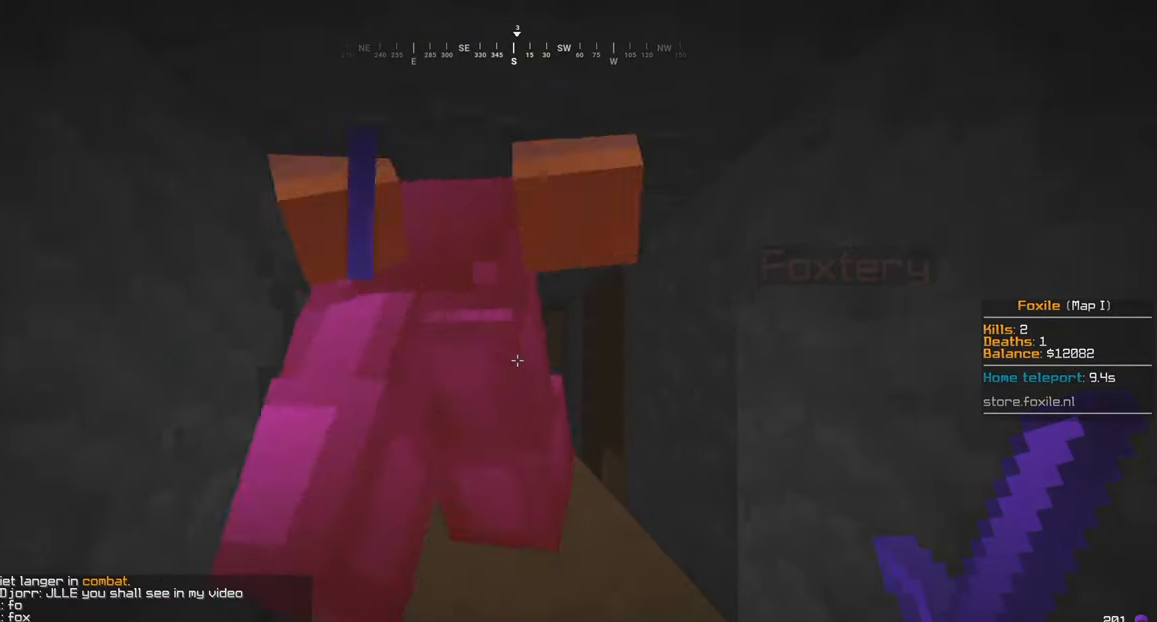
{"keys": [], "mouse": [], "events": [[67, "s", "up"]]}
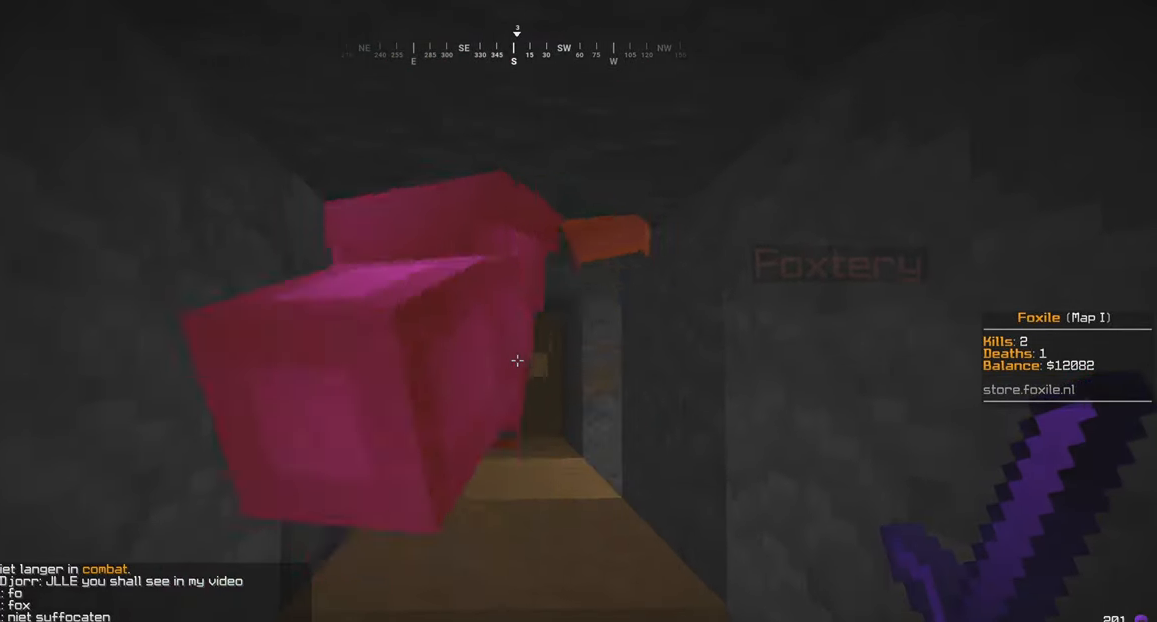
{"keys": ["s"], "mouse": [], "events": [[217, "s", "down"]]}
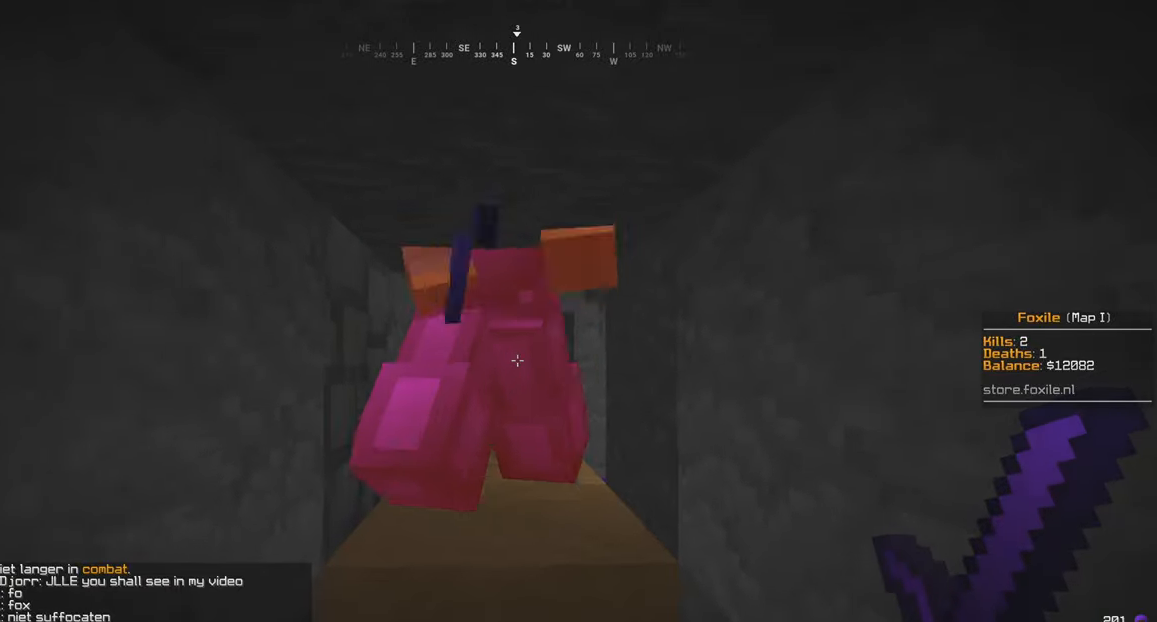
{"keys": [], "mouse": [], "events": [[134, "s", "up"]]}
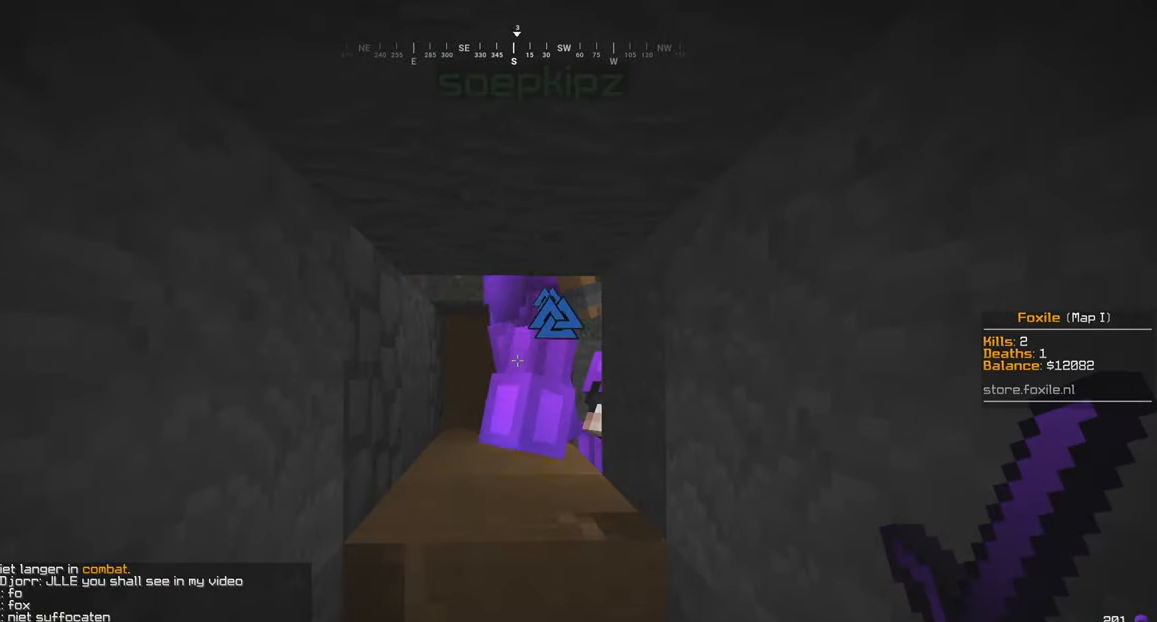
{"keys": ["s"], "mouse": [], "events": [[17, "s", "down"]]}